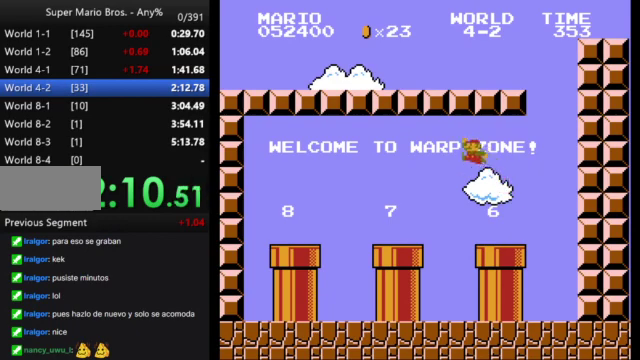
Gameplay with a controller (Nintendo layout); each line is a JSON object with the inputs held at the frame after it. "events" lists button and stick changes between this image and that frame as [ms after this image, input, new state], when the widget could be followed in between. Not read: L3 R3.
{"buttons": ["B", "DPAD_RIGHT"], "events": [[367, "A", "down"], [367, "DPAD_LEFT", "up"], [433, "A", "up"], [500, "DPAD_RIGHT", "down"]]}
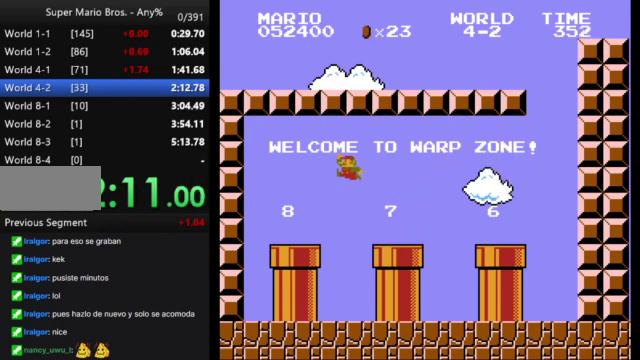
{"buttons": ["B"], "events": [[267, "DPAD_RIGHT", "up"], [300, "DPAD_DOWN", "down"], [467, "DPAD_DOWN", "up"]]}
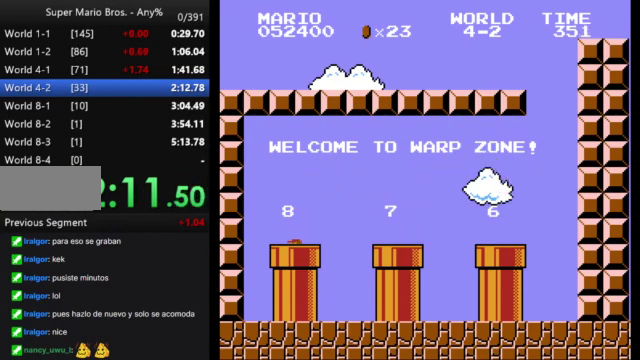
{"buttons": ["B", "DPAD_RIGHT"], "events": [[100, "DPAD_RIGHT", "down"]]}
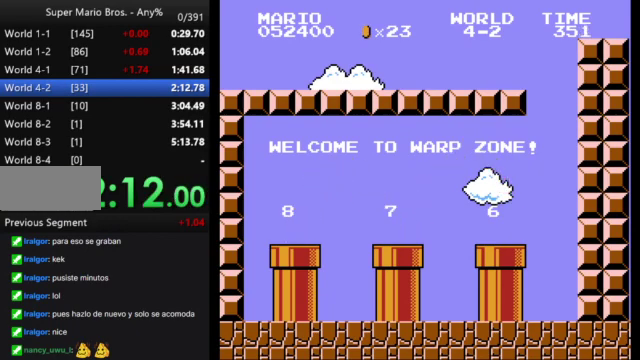
{"buttons": ["B", "DPAD_RIGHT"], "events": []}
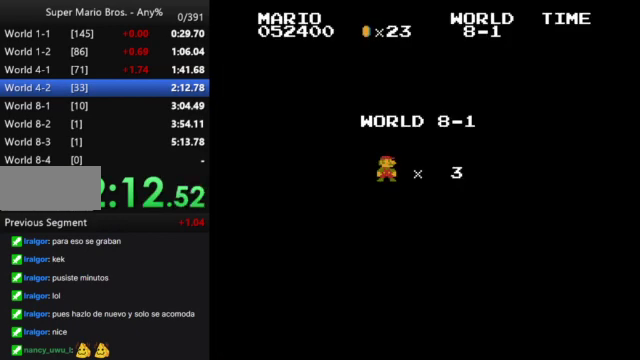
{"buttons": ["B", "DPAD_RIGHT"], "events": []}
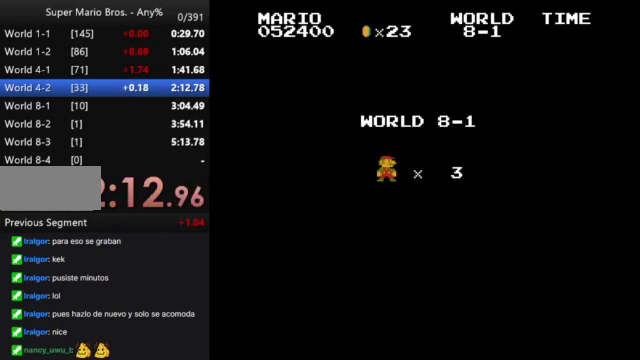
{"buttons": ["B", "DPAD_RIGHT"], "events": []}
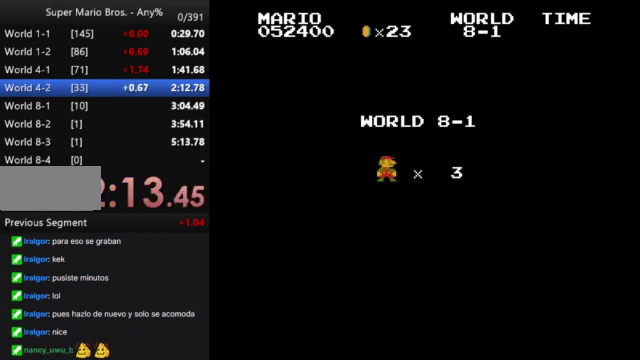
{"buttons": ["B", "DPAD_RIGHT"], "events": []}
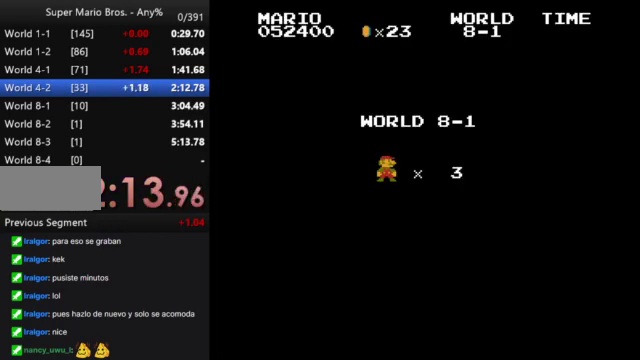
{"buttons": ["B", "DPAD_RIGHT"], "events": []}
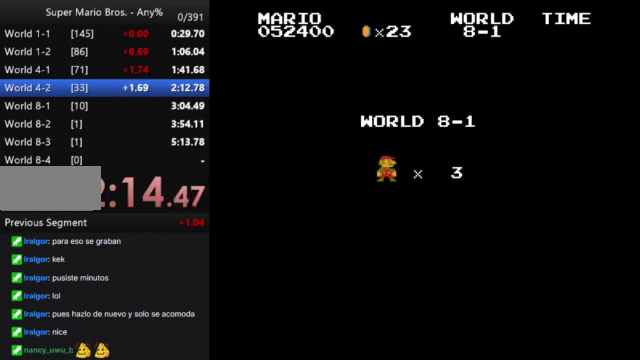
{"buttons": ["B", "DPAD_RIGHT"], "events": []}
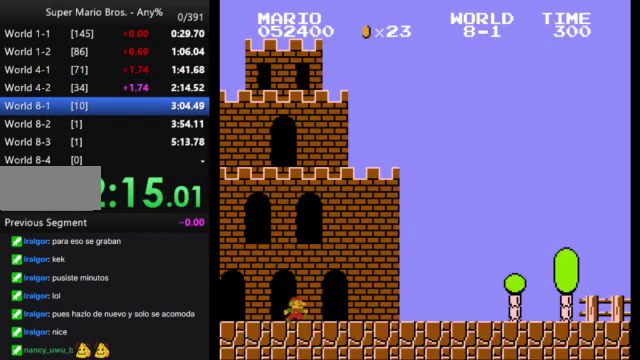
{"buttons": ["B", "DPAD_RIGHT"], "events": []}
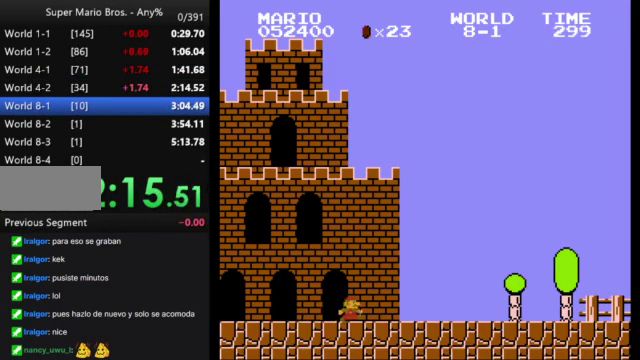
{"buttons": ["B", "DPAD_RIGHT"], "events": []}
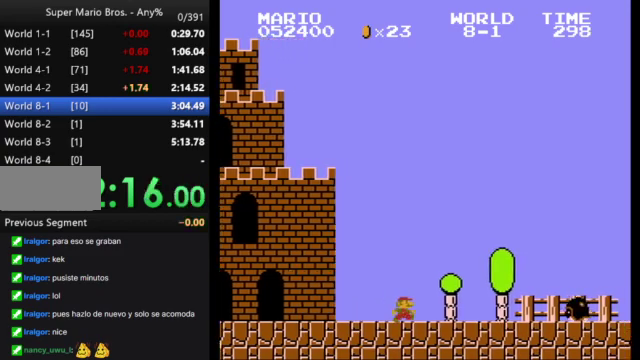
{"buttons": ["B", "DPAD_RIGHT"], "events": [[200, "A", "down"], [333, "A", "up"]]}
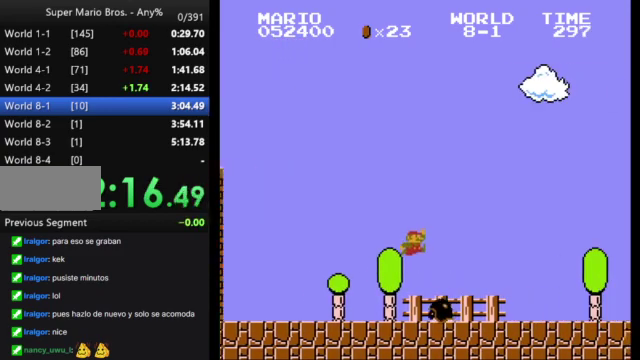
{"buttons": ["B", "DPAD_RIGHT"], "events": []}
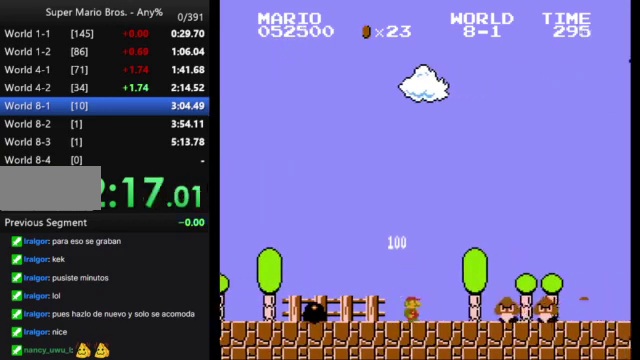
{"buttons": ["B", "DPAD_RIGHT"], "events": [[100, "A", "down"], [333, "A", "up"]]}
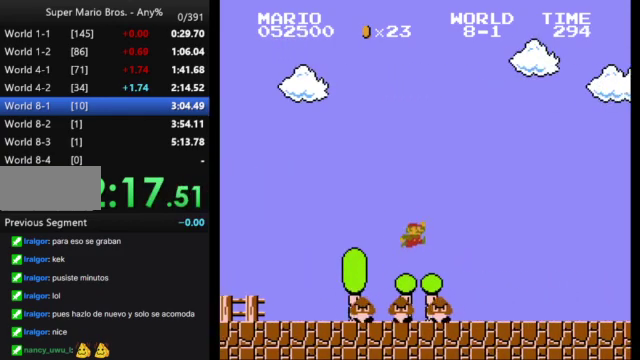
{"buttons": ["B", "DPAD_RIGHT"], "events": []}
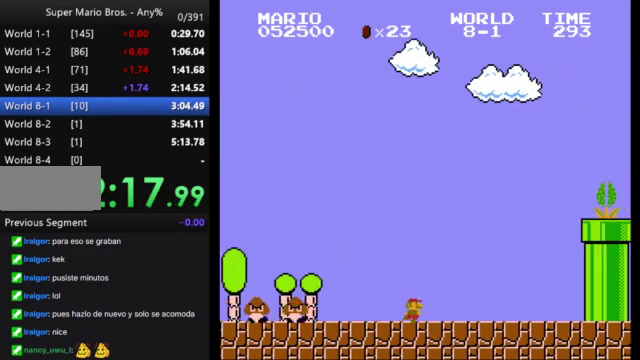
{"buttons": ["A", "B", "DPAD_RIGHT"], "events": [[333, "A", "down"]]}
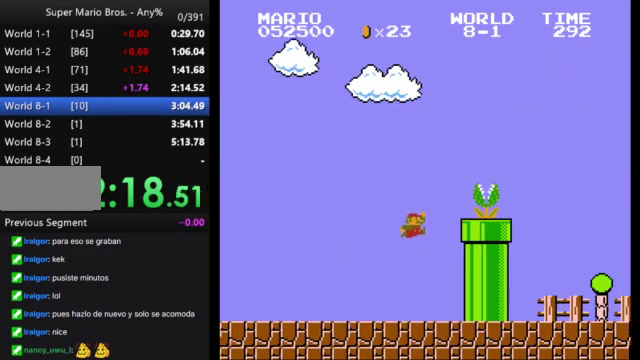
{"buttons": ["B", "DPAD_RIGHT"], "events": [[400, "A", "up"]]}
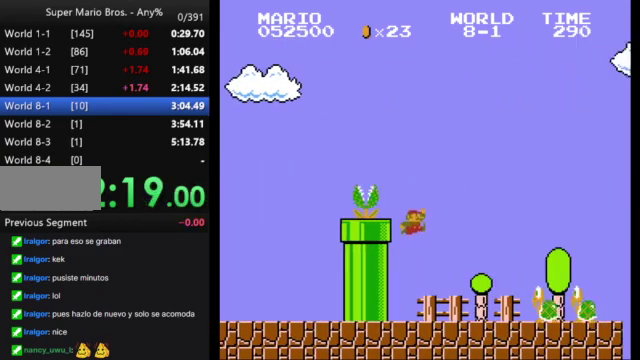
{"buttons": ["B", "DPAD_RIGHT"], "events": [[333, "A", "down"], [400, "A", "up"]]}
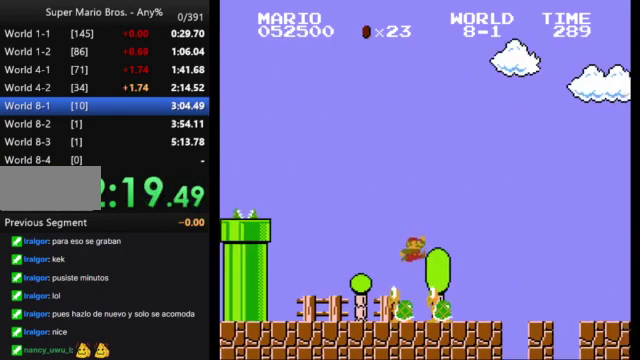
{"buttons": ["B", "DPAD_RIGHT"], "events": []}
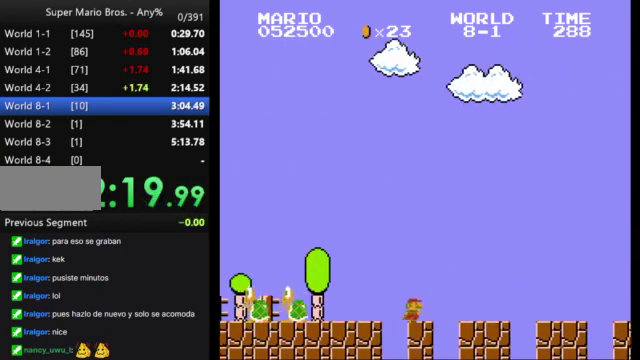
{"buttons": ["B", "DPAD_RIGHT"], "events": []}
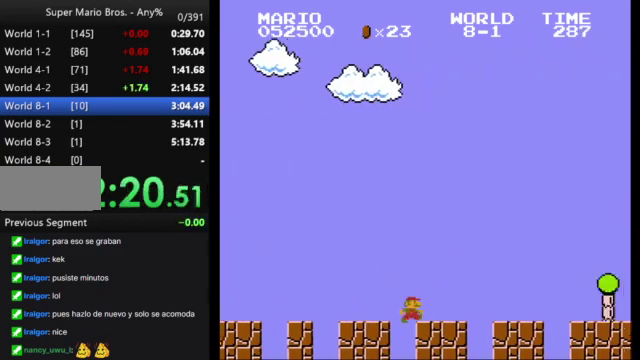
{"buttons": ["B", "DPAD_RIGHT"], "events": [[167, "A", "down"], [467, "A", "up"]]}
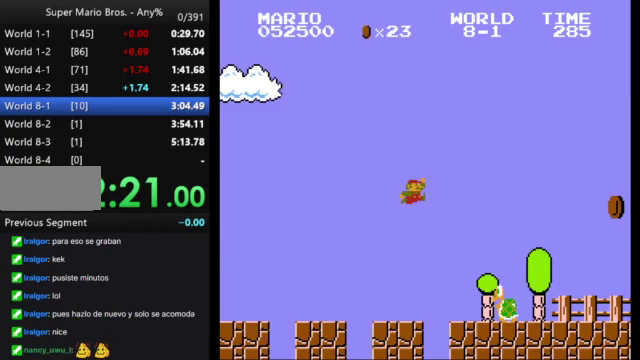
{"buttons": ["B", "DPAD_RIGHT"], "events": []}
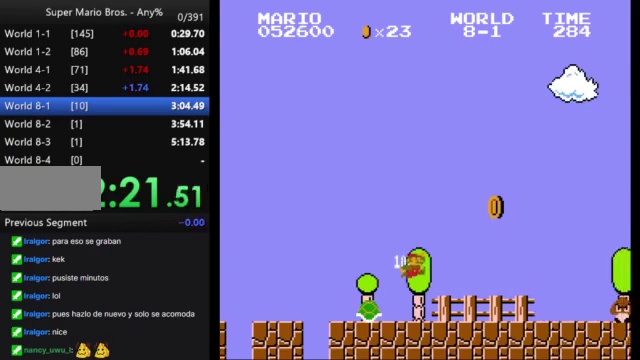
{"buttons": ["A", "B", "DPAD_RIGHT"], "events": [[400, "A", "down"]]}
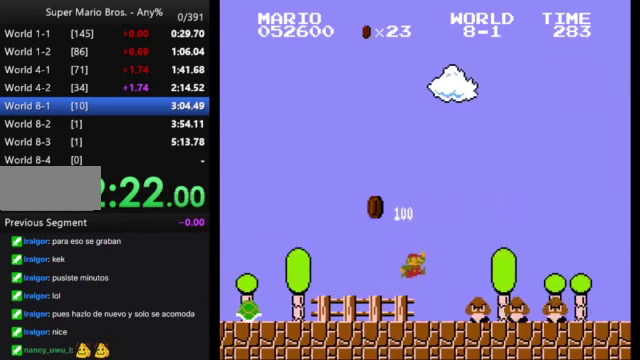
{"buttons": ["B", "DPAD_RIGHT"], "events": [[167, "A", "up"]]}
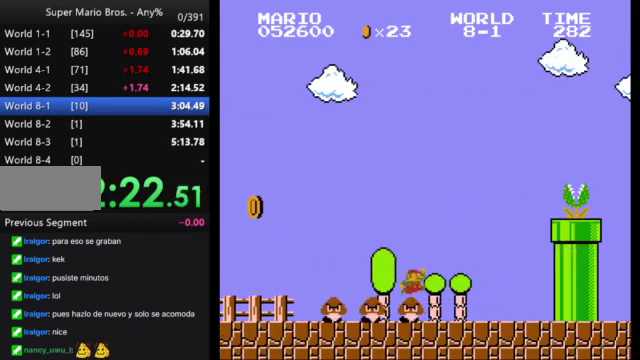
{"buttons": ["B", "DPAD_LEFT"], "events": [[433, "DPAD_LEFT", "down"], [433, "DPAD_RIGHT", "up"]]}
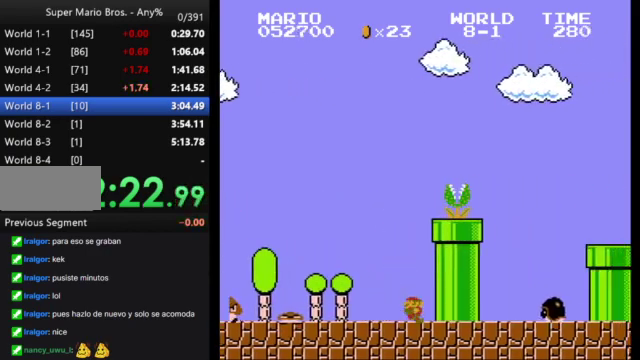
{"buttons": ["A", "B"], "events": [[67, "DPAD_LEFT", "up"], [400, "A", "down"]]}
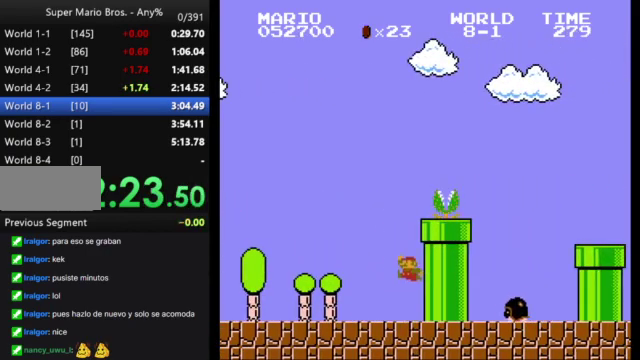
{"buttons": ["B", "DPAD_RIGHT"], "events": [[300, "DPAD_RIGHT", "down"], [433, "A", "up"]]}